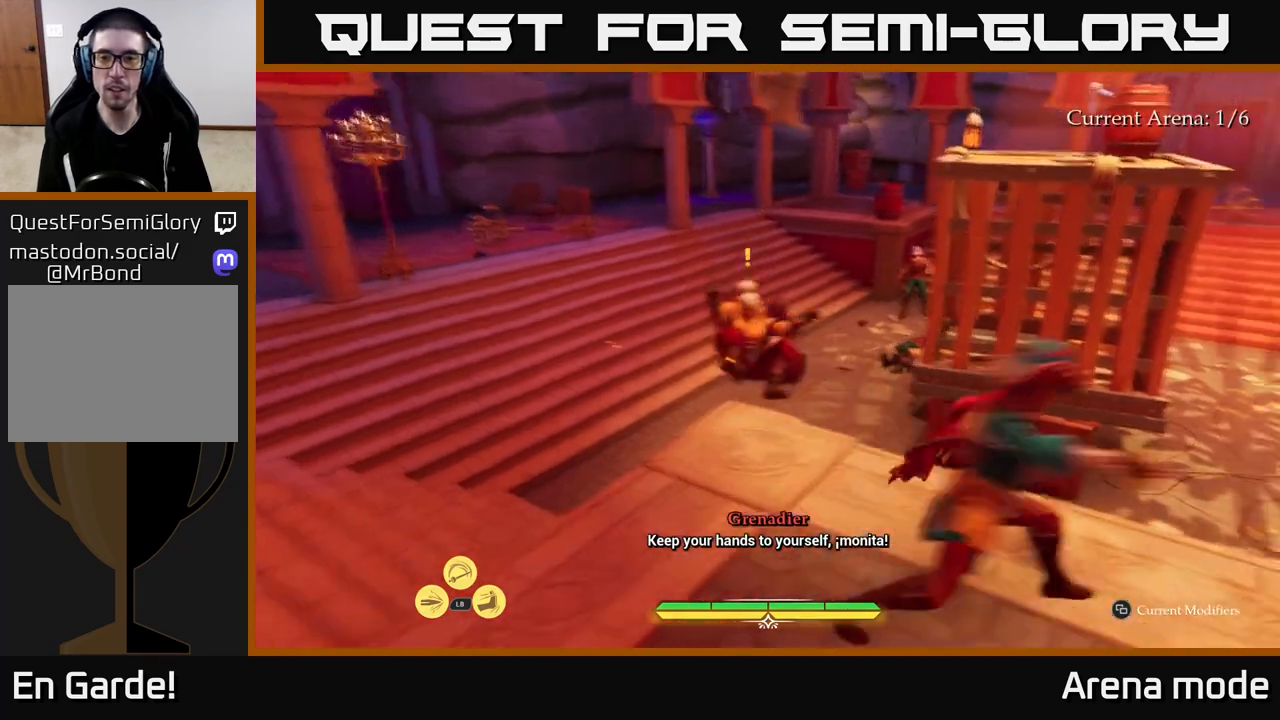
Gameplay with a controller (Xbox layout); each line is a JSON object with the inputs held at the frame after it. "events" lists button and stick changes between this image and that frame as [ms after this image, input, new state], when the widget could be followed in between.
{"buttons": ["X"], "left_stick": "up-right", "right_stick": "center", "events": [[200, "left_stick", "up-left"], [333, "X", "down"], [350, "left_stick", "up-right"], [417, "X", "up"], [500, "X", "down"]]}
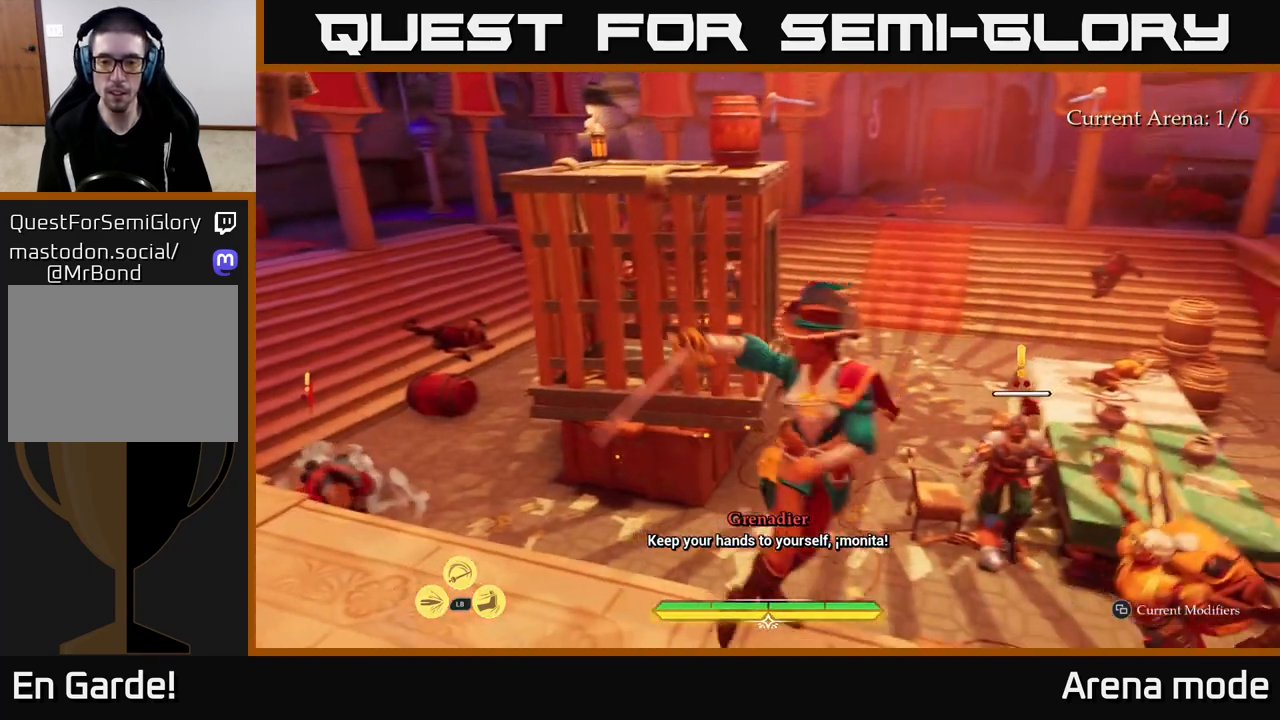
{"buttons": [], "left_stick": "up-left", "right_stick": "down-left", "events": [[83, "X", "up"], [433, "left_stick", "up-left"], [483, "right_stick", "down-left"]]}
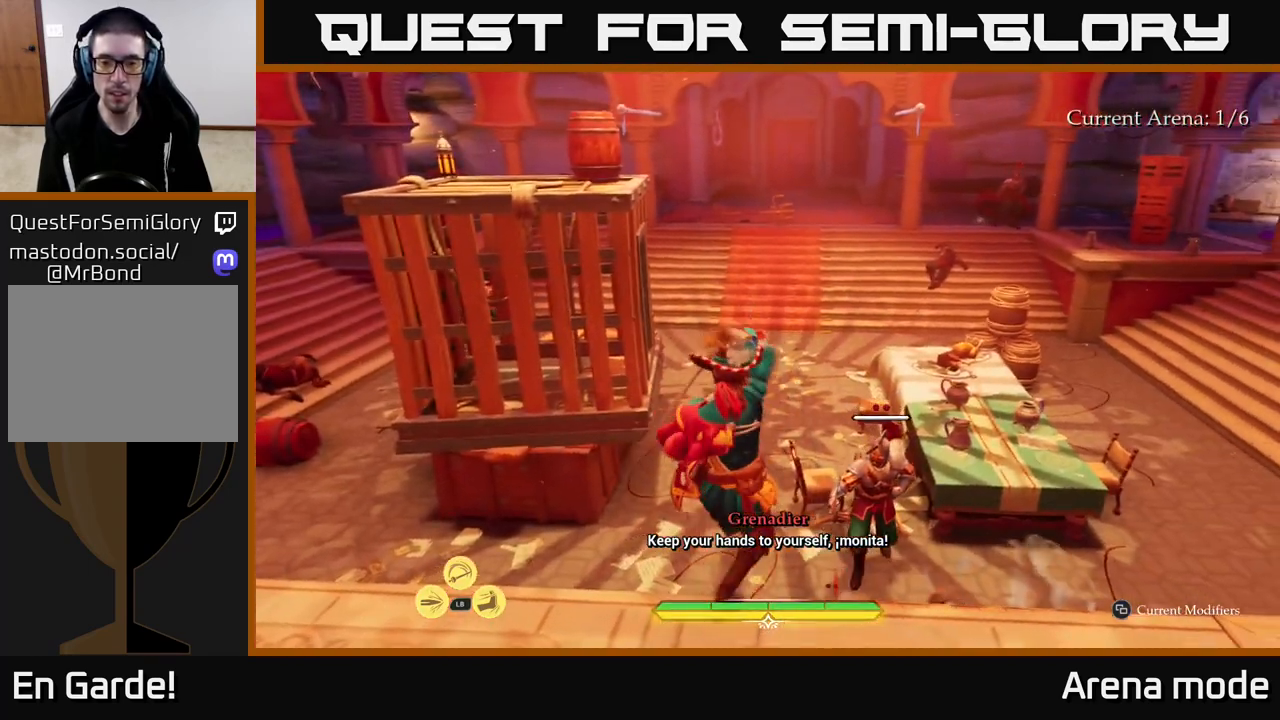
{"buttons": ["L2"], "left_stick": "up", "right_stick": "center", "events": [[167, "right_stick", "left"], [300, "left_stick", "up"], [333, "right_stick", "center"], [367, "L2", "down"]]}
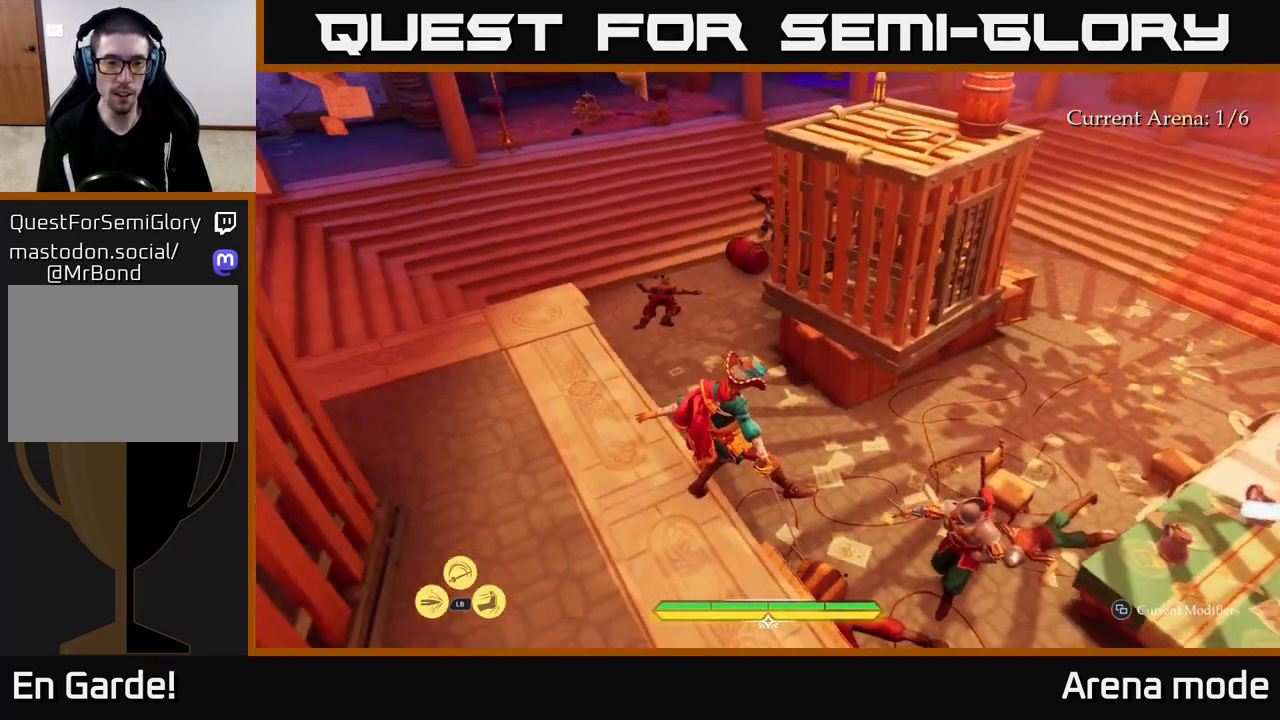
{"buttons": ["L2"], "left_stick": "up", "right_stick": "up-left", "events": [[117, "right_stick", "up-left"], [300, "right_stick", "center"], [467, "right_stick", "up-left"]]}
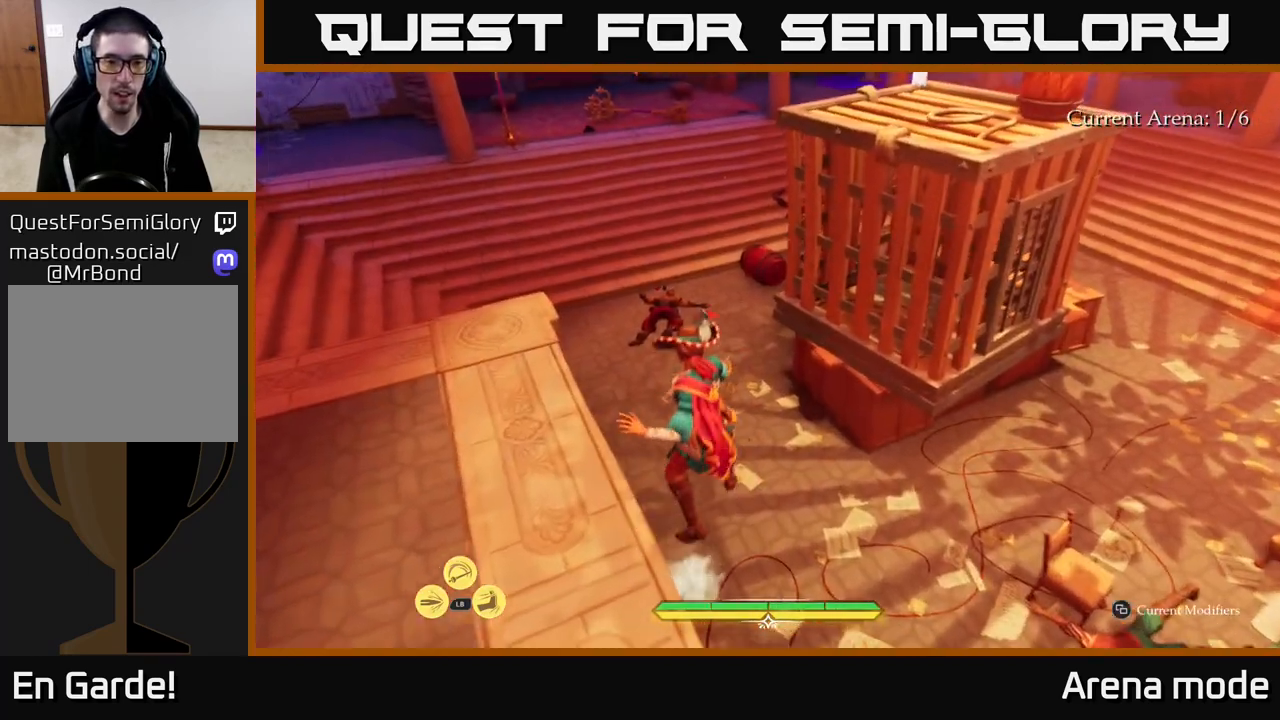
{"buttons": ["L2"], "left_stick": "up-left", "right_stick": "center", "events": [[150, "right_stick", "center"], [333, "left_stick", "up-left"]]}
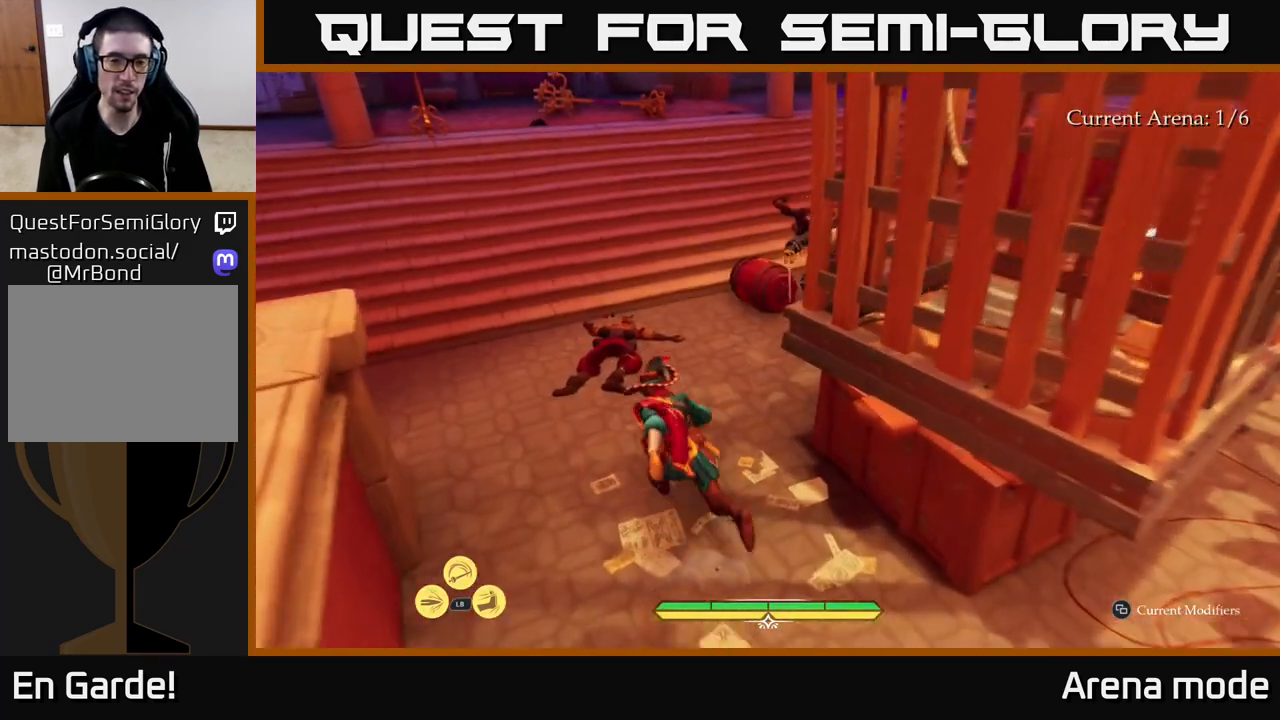
{"buttons": [], "left_stick": "down-left", "right_stick": "right", "events": [[33, "X", "down"], [67, "X", "up"], [300, "L2", "up"], [317, "left_stick", "center"], [450, "right_stick", "right"], [467, "left_stick", "down-left"]]}
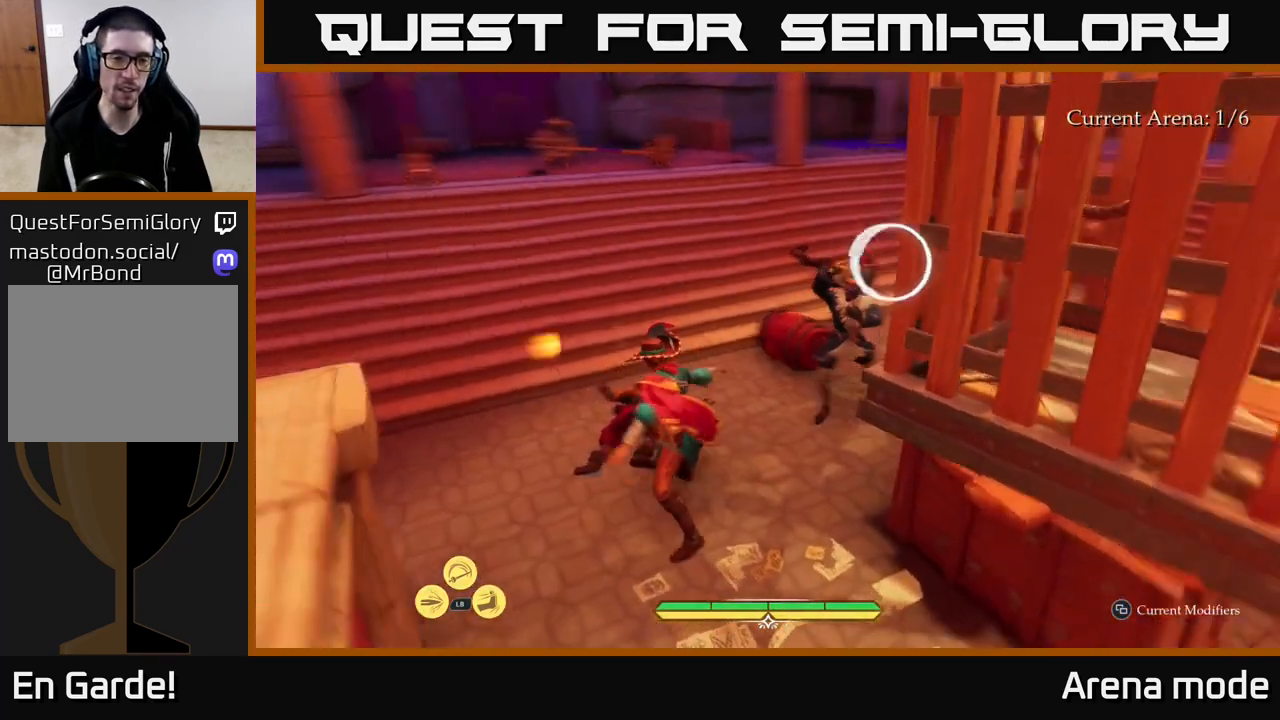
{"buttons": [], "left_stick": "up-left", "right_stick": "center", "events": [[67, "left_stick", "left"], [83, "L2", "down"], [150, "right_stick", "center"], [167, "B", "down"], [250, "B", "up"], [333, "B", "down"], [333, "left_stick", "up-left"], [367, "B", "up"], [467, "L2", "up"]]}
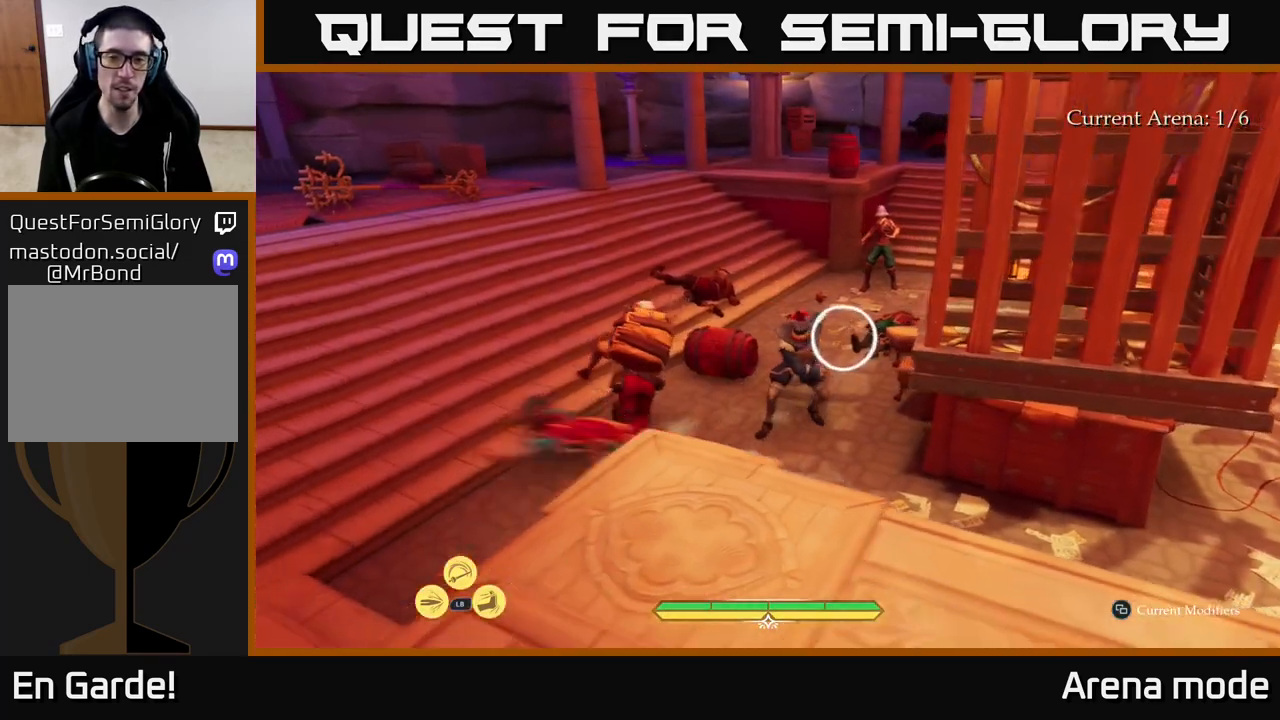
{"buttons": ["L2"], "left_stick": "left", "right_stick": "right", "events": [[17, "left_stick", "center"], [117, "right_stick", "right"], [150, "left_stick", "up-left"], [300, "L2", "down"], [383, "left_stick", "left"]]}
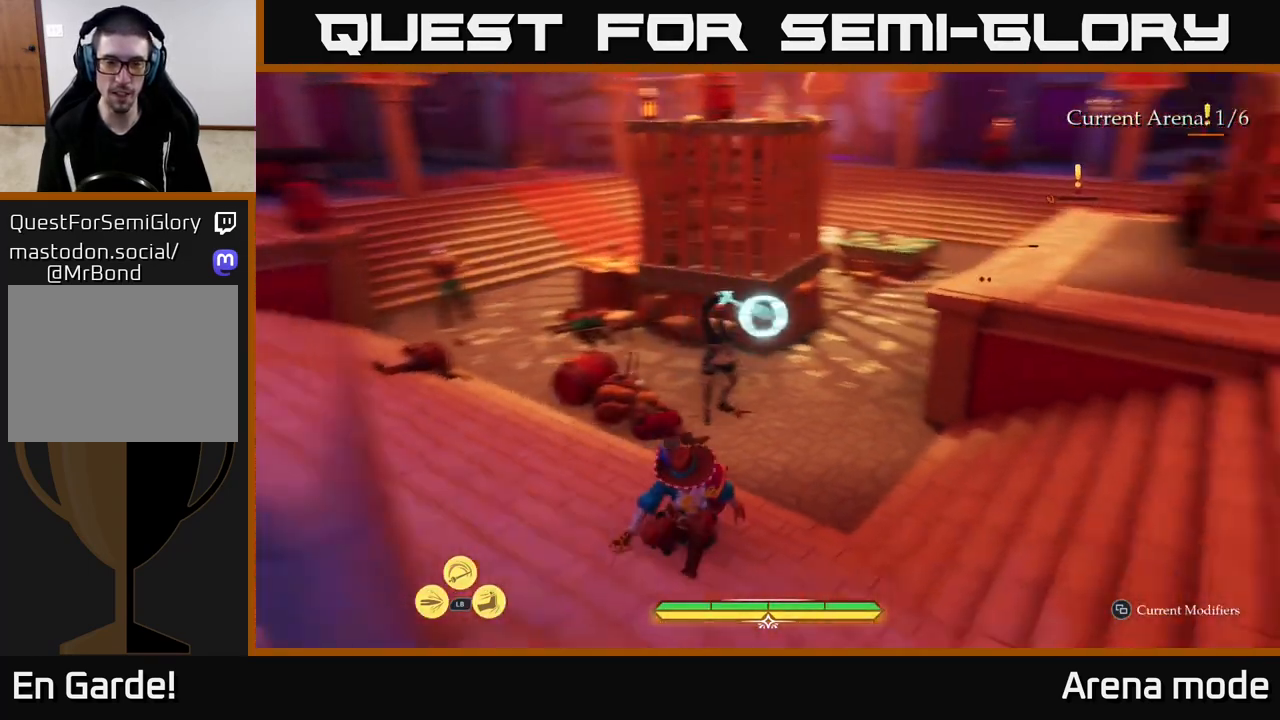
{"buttons": [], "left_stick": "left", "right_stick": "center", "events": [[233, "right_stick", "center"], [250, "B", "down"], [333, "B", "up"], [417, "L2", "up"]]}
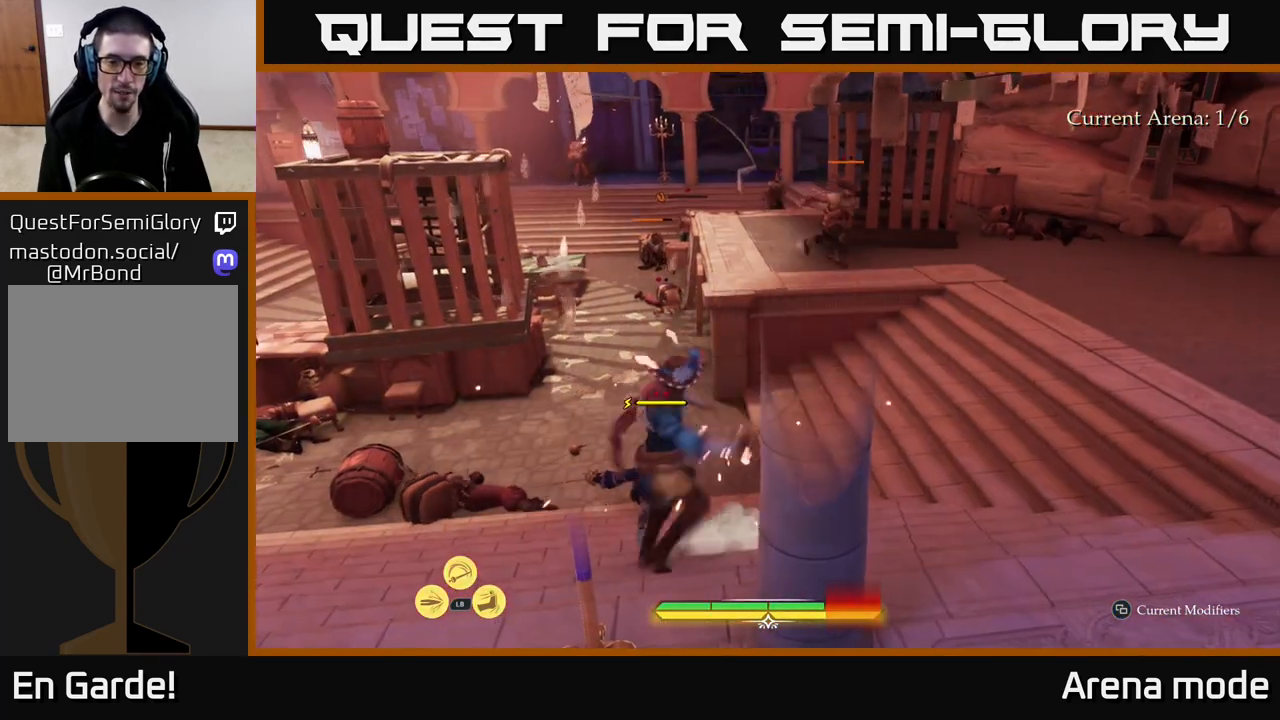
{"buttons": [], "left_stick": "up-right", "right_stick": "center", "events": [[117, "left_stick", "up"], [183, "X", "down"], [233, "L2", "down"], [283, "X", "up"], [283, "left_stick", "up-right"], [367, "X", "down"], [417, "L2", "up"], [450, "X", "up"]]}
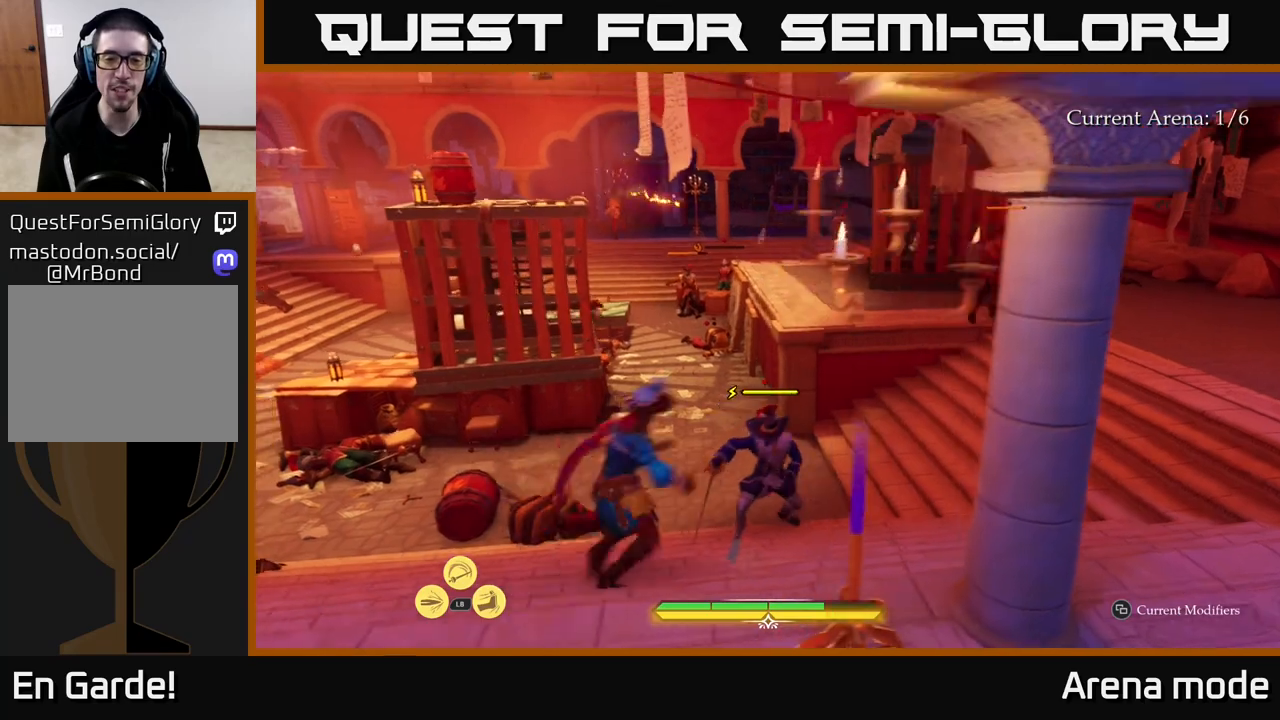
{"buttons": [], "left_stick": "center", "right_stick": "center", "events": [[67, "X", "down"], [133, "X", "up"], [217, "X", "down"], [300, "X", "up"], [300, "left_stick", "center"], [400, "X", "down"], [483, "X", "up"]]}
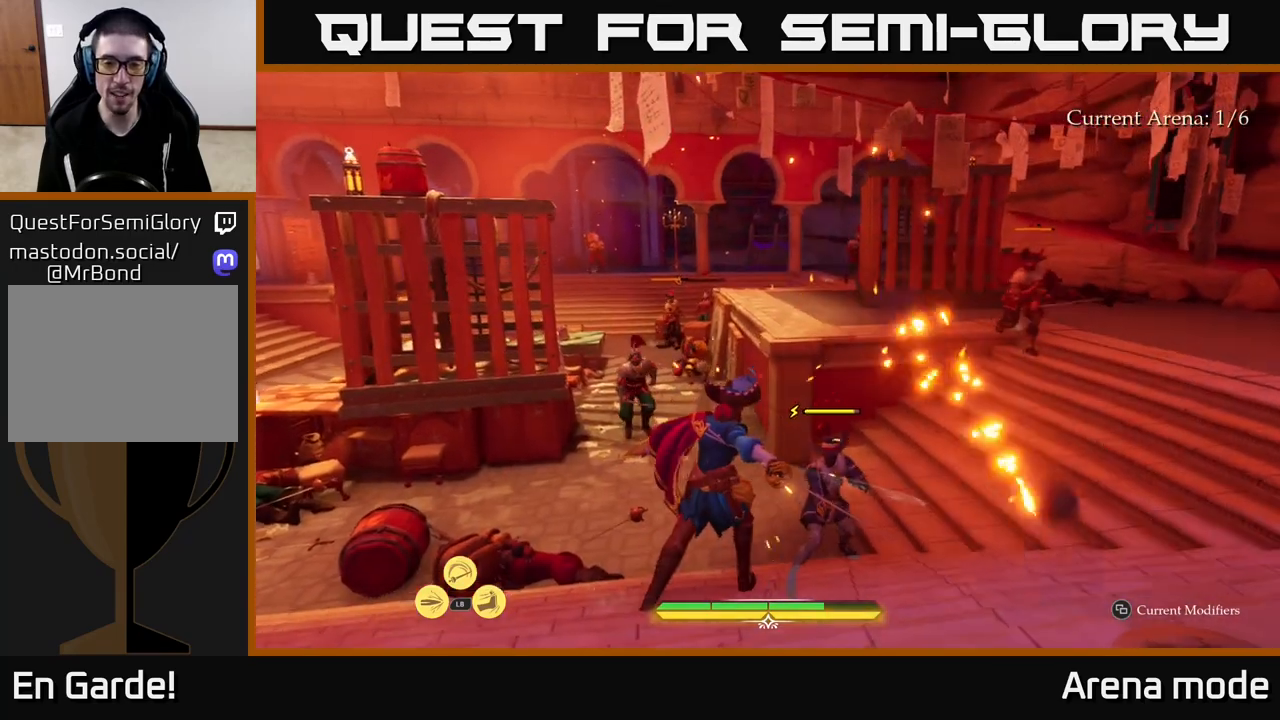
{"buttons": ["B"], "left_stick": "left", "right_stick": "center", "events": [[100, "X", "down"], [183, "X", "up"], [400, "left_stick", "left"], [467, "B", "down"]]}
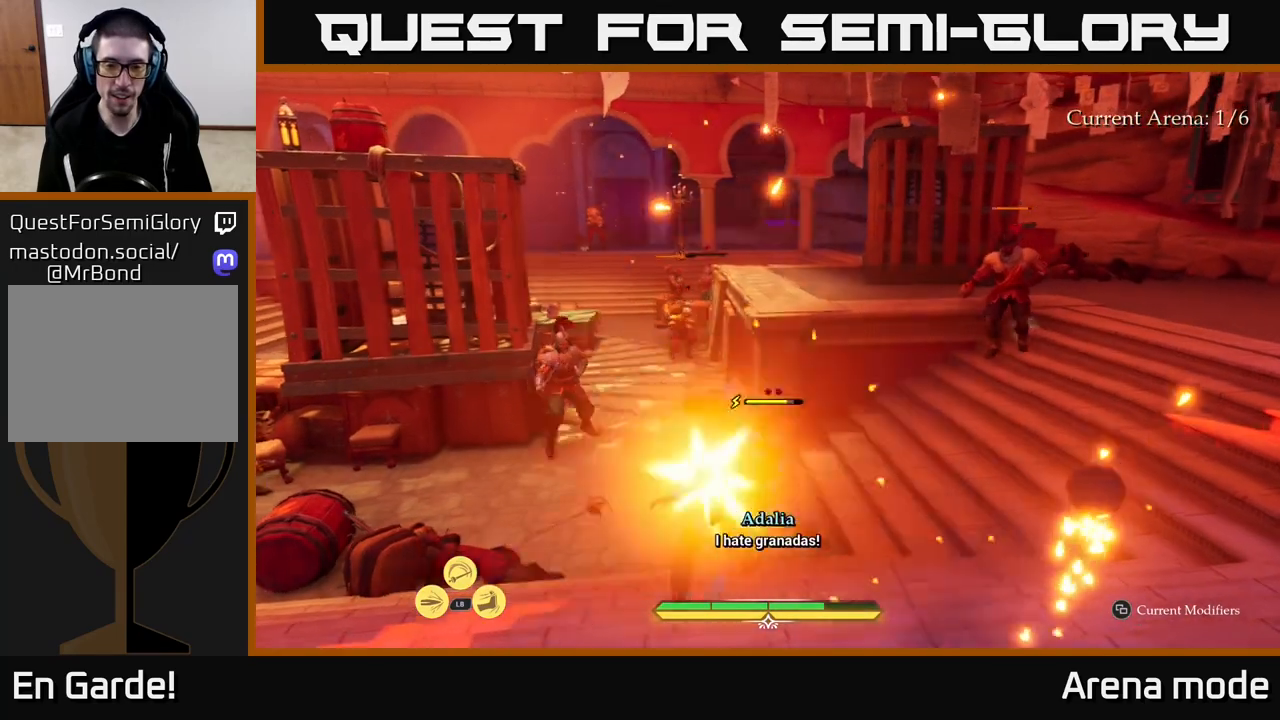
{"buttons": ["B"], "left_stick": "left", "right_stick": "center", "events": [[50, "B", "up"], [133, "B", "down"], [200, "B", "up"], [333, "B", "down"], [383, "B", "up"], [450, "B", "down"]]}
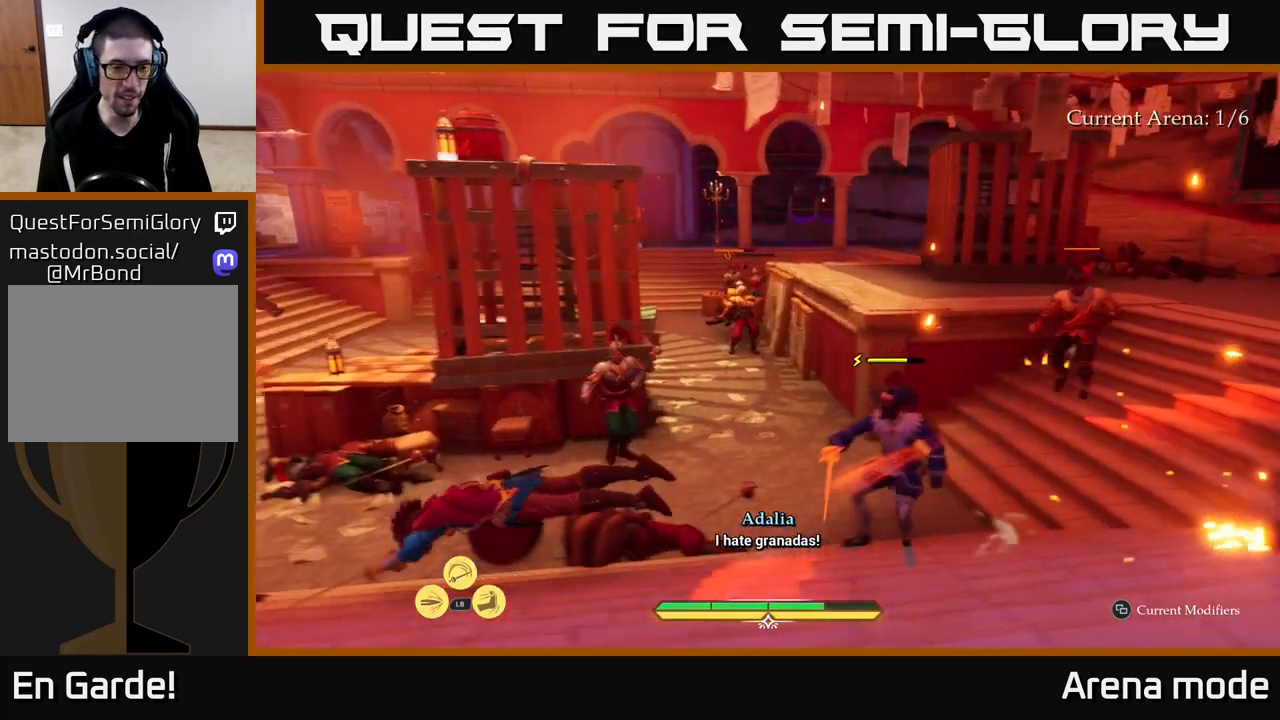
{"buttons": ["L2"], "left_stick": "up-left", "right_stick": "center", "events": [[33, "B", "up"], [117, "left_stick", "up-left"], [183, "L2", "down"], [217, "right_stick", "left"], [400, "right_stick", "center"]]}
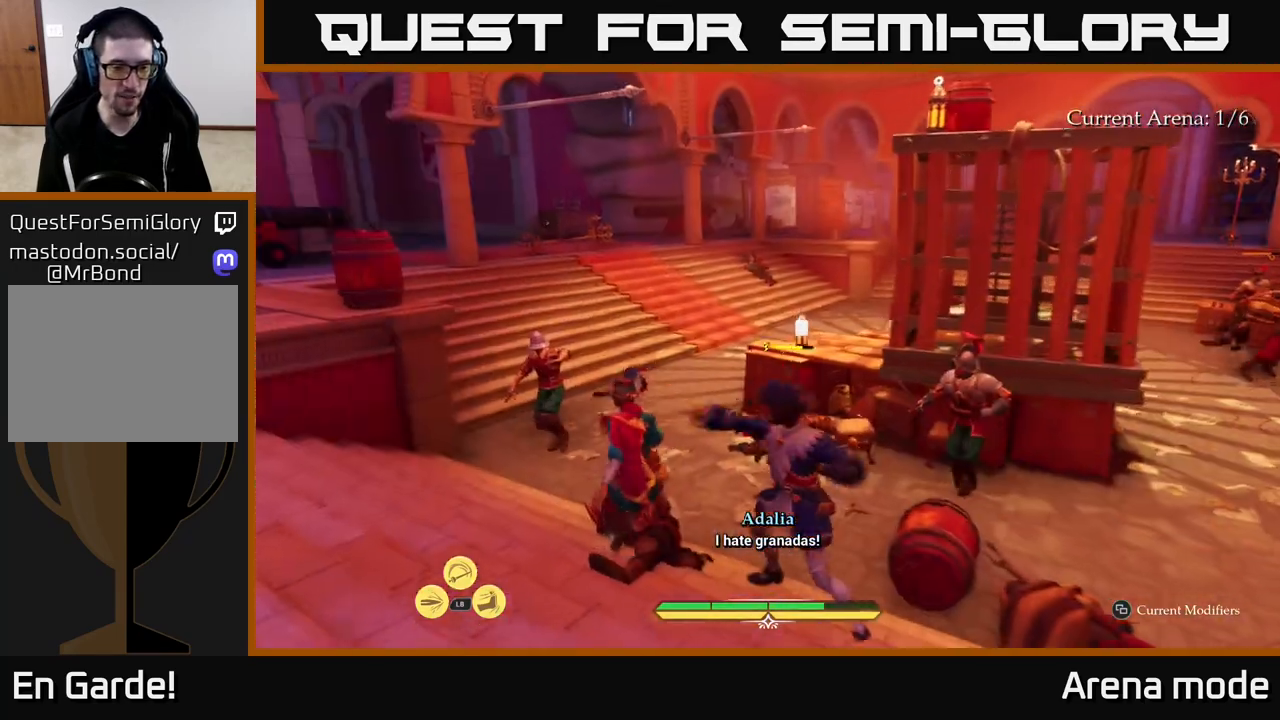
{"buttons": ["L2"], "left_stick": "up-left", "right_stick": "center", "events": [[100, "right_stick", "right"], [267, "right_stick", "center"]]}
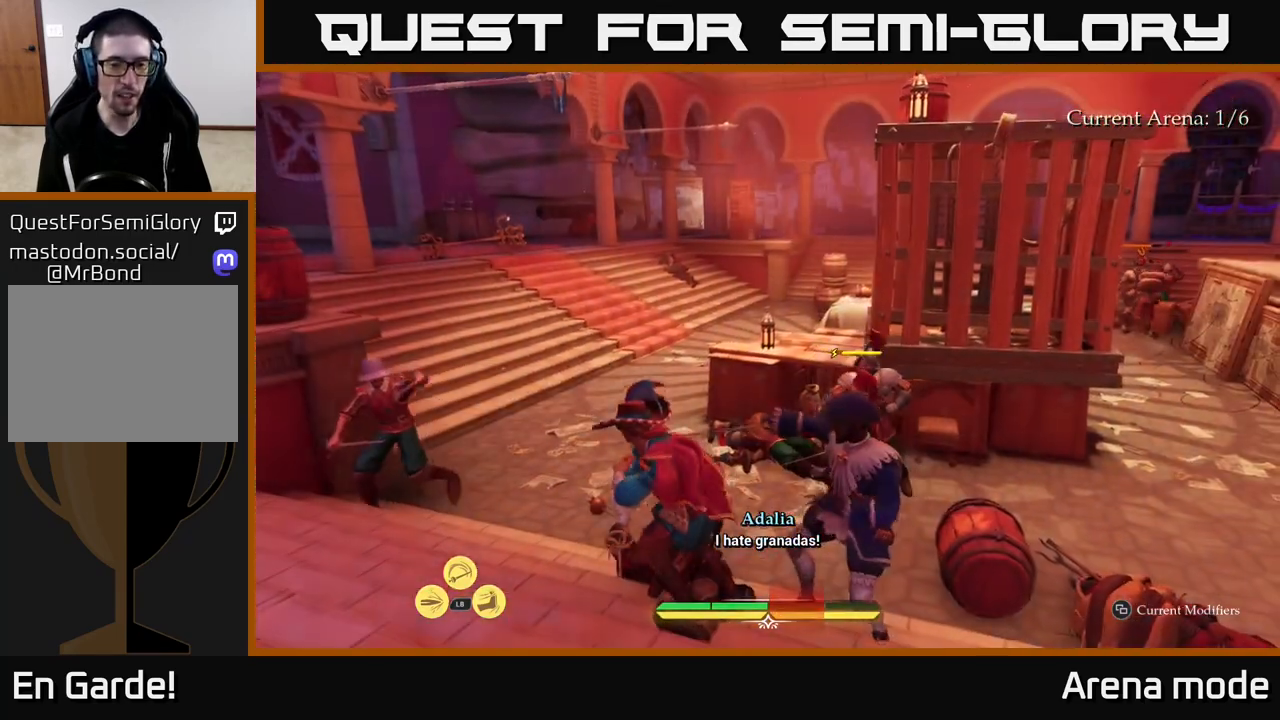
{"buttons": ["L2"], "left_stick": "up-left", "right_stick": "center", "events": [[17, "B", "down"], [83, "B", "up"], [167, "B", "down"], [233, "B", "up"], [367, "L2", "up"], [467, "L2", "down"]]}
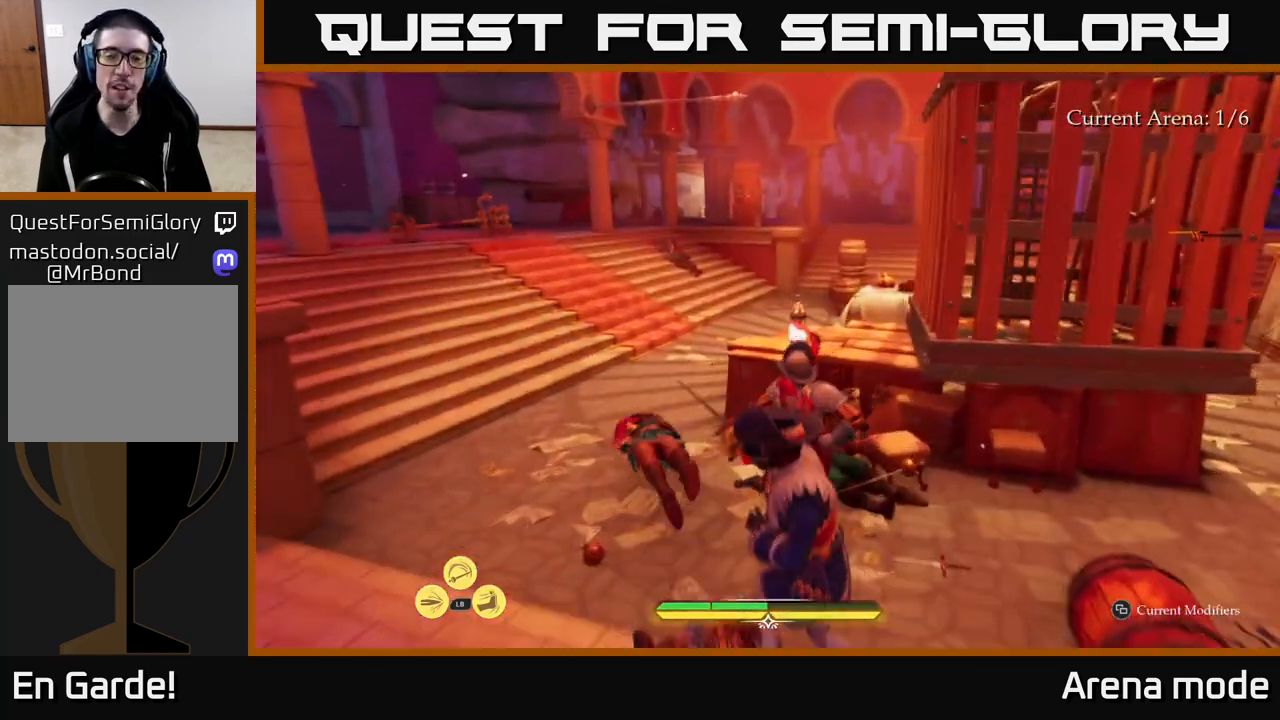
{"buttons": ["B", "L2"], "left_stick": "left", "right_stick": "center", "events": [[83, "right_stick", "right"], [367, "left_stick", "left"], [383, "right_stick", "center"], [483, "B", "down"]]}
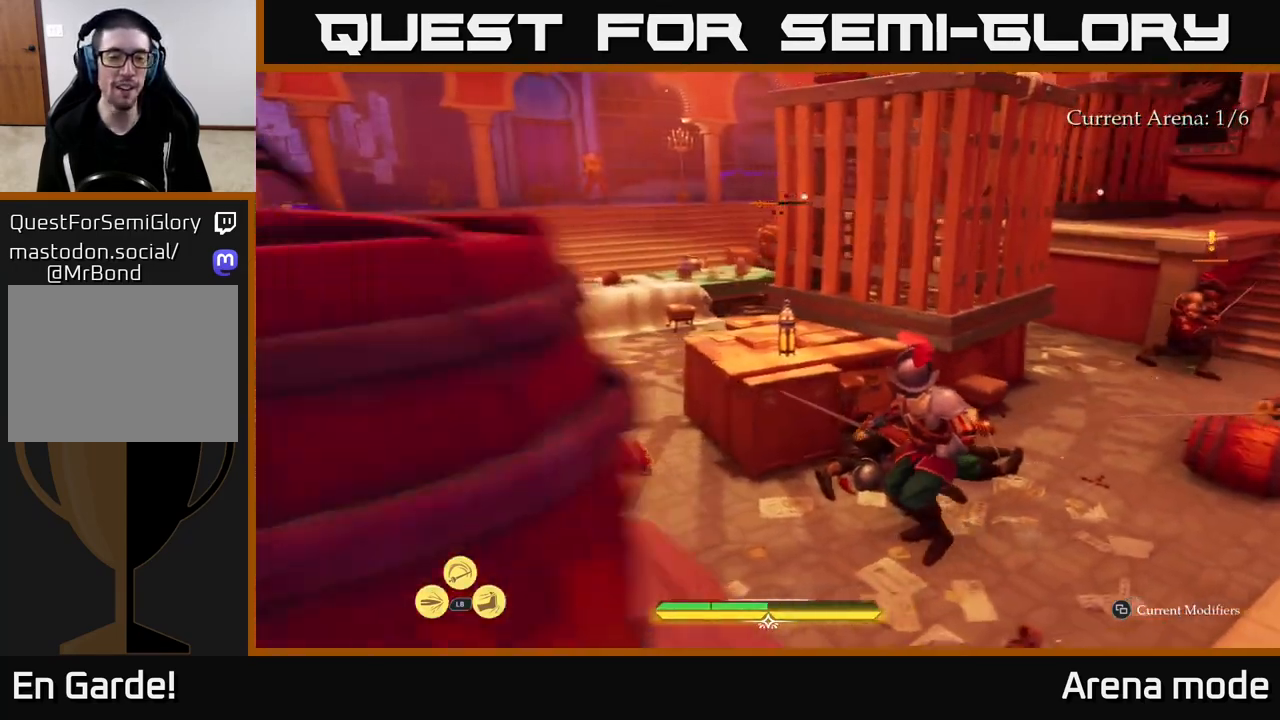
{"buttons": [], "left_stick": "up-left", "right_stick": "center", "events": [[50, "B", "up"], [83, "left_stick", "up-left"], [117, "B", "down"], [183, "B", "up"], [267, "B", "down"], [300, "B", "up"], [300, "left_stick", "center"], [333, "L2", "up"], [467, "left_stick", "up-left"]]}
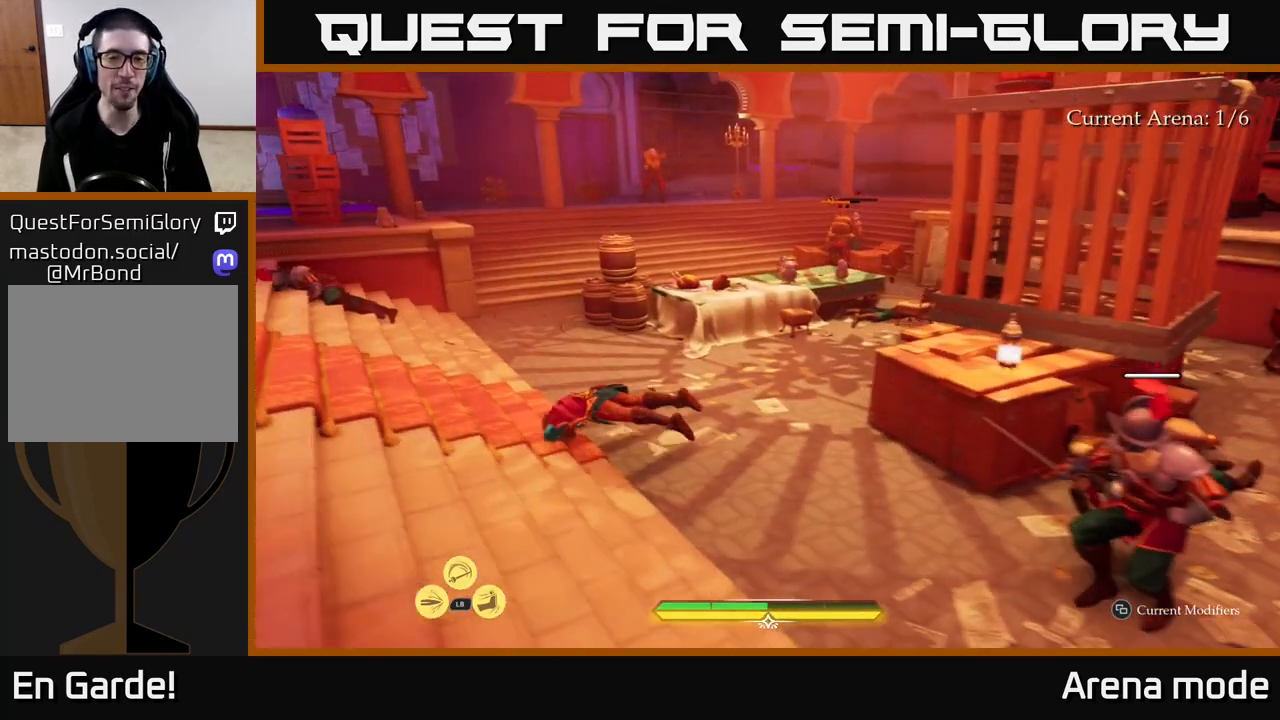
{"buttons": ["L2"], "left_stick": "up-left", "right_stick": "center", "events": [[17, "L2", "down"], [67, "left_stick", "up"], [83, "right_stick", "right"], [167, "left_stick", "up-left"], [267, "right_stick", "center"]]}
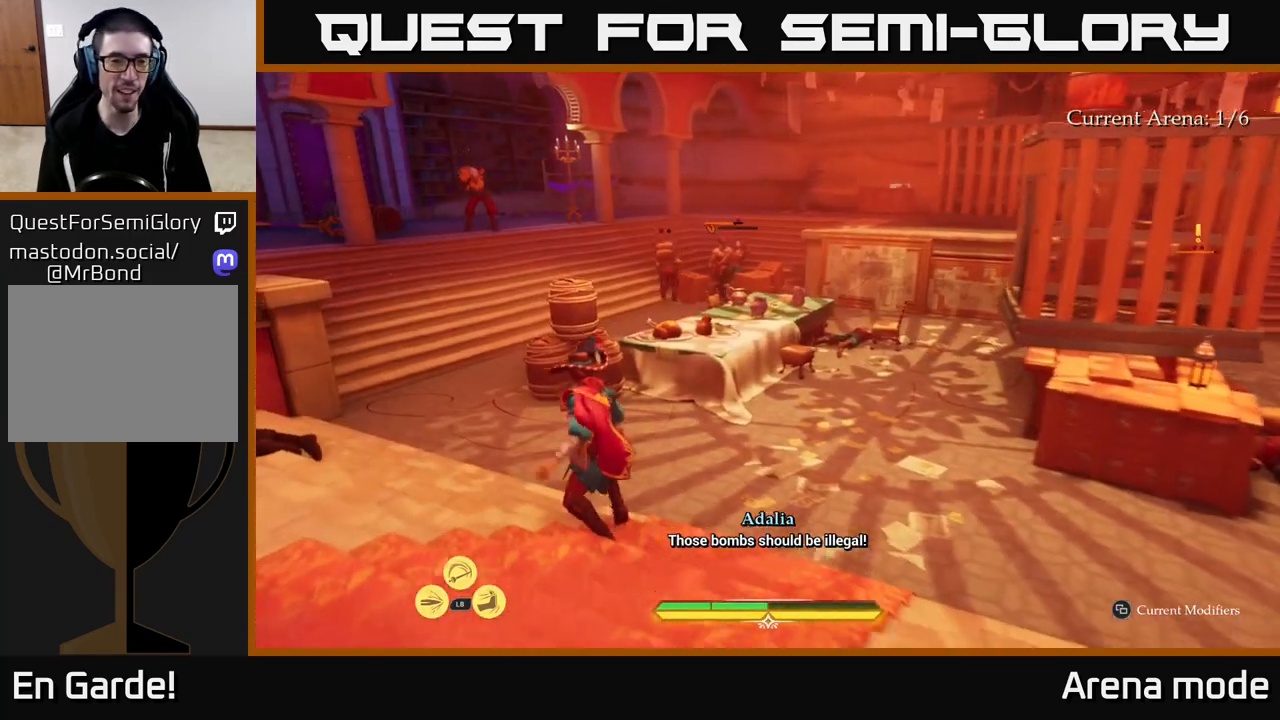
{"buttons": ["L2"], "left_stick": "up-left", "right_stick": "right", "events": [[467, "right_stick", "right"]]}
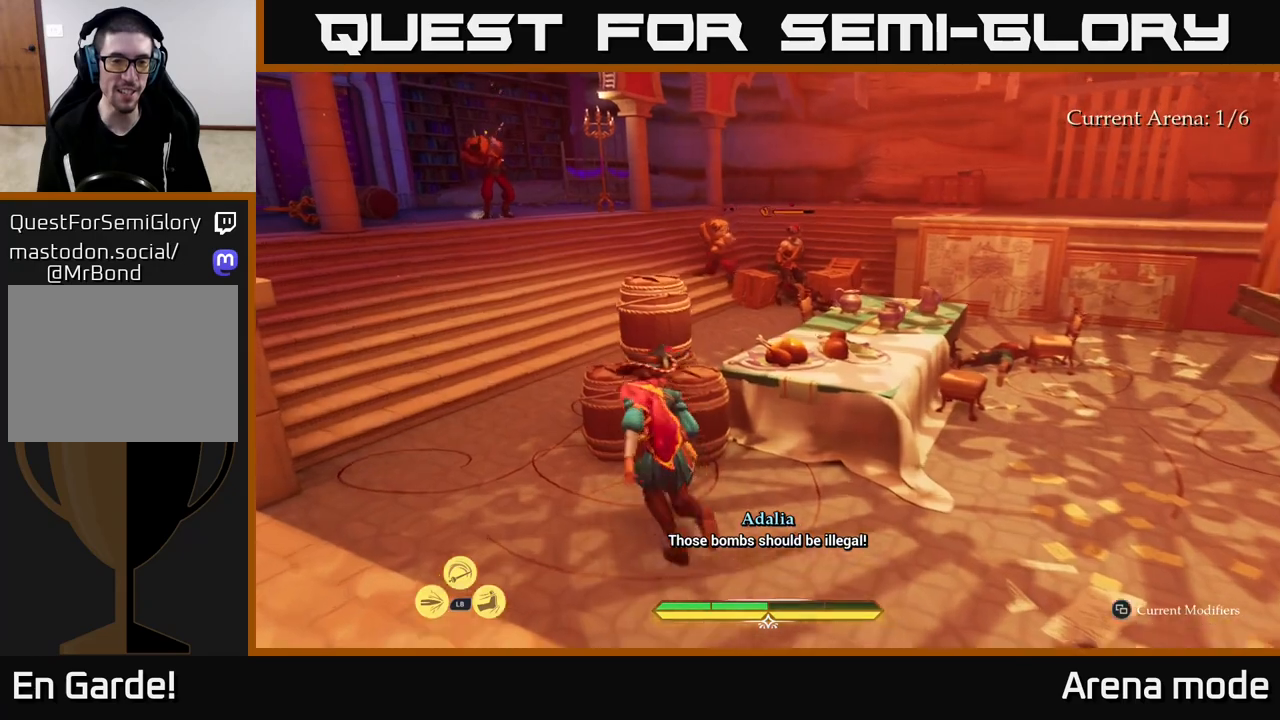
{"buttons": ["L2"], "left_stick": "up-left", "right_stick": "center", "events": [[233, "right_stick", "center"]]}
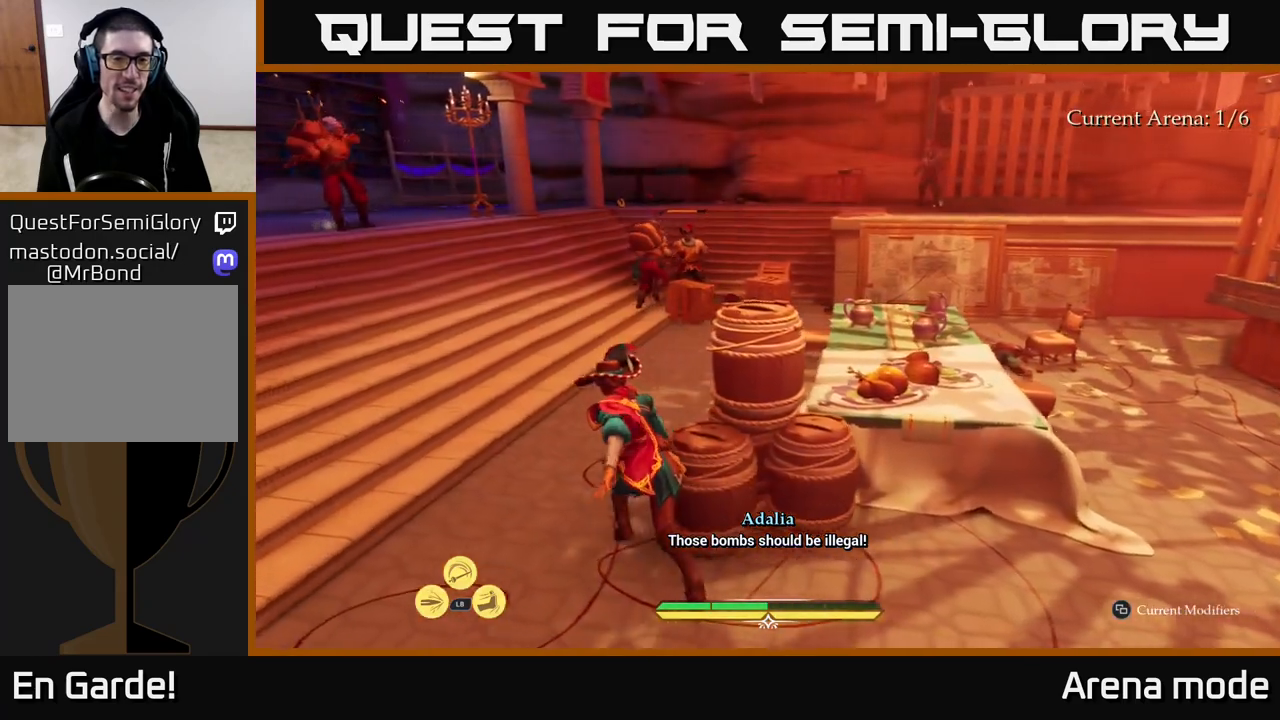
{"buttons": ["L2"], "left_stick": "up", "right_stick": "up-right", "events": [[133, "left_stick", "up"], [333, "right_stick", "up"], [450, "right_stick", "up-right"]]}
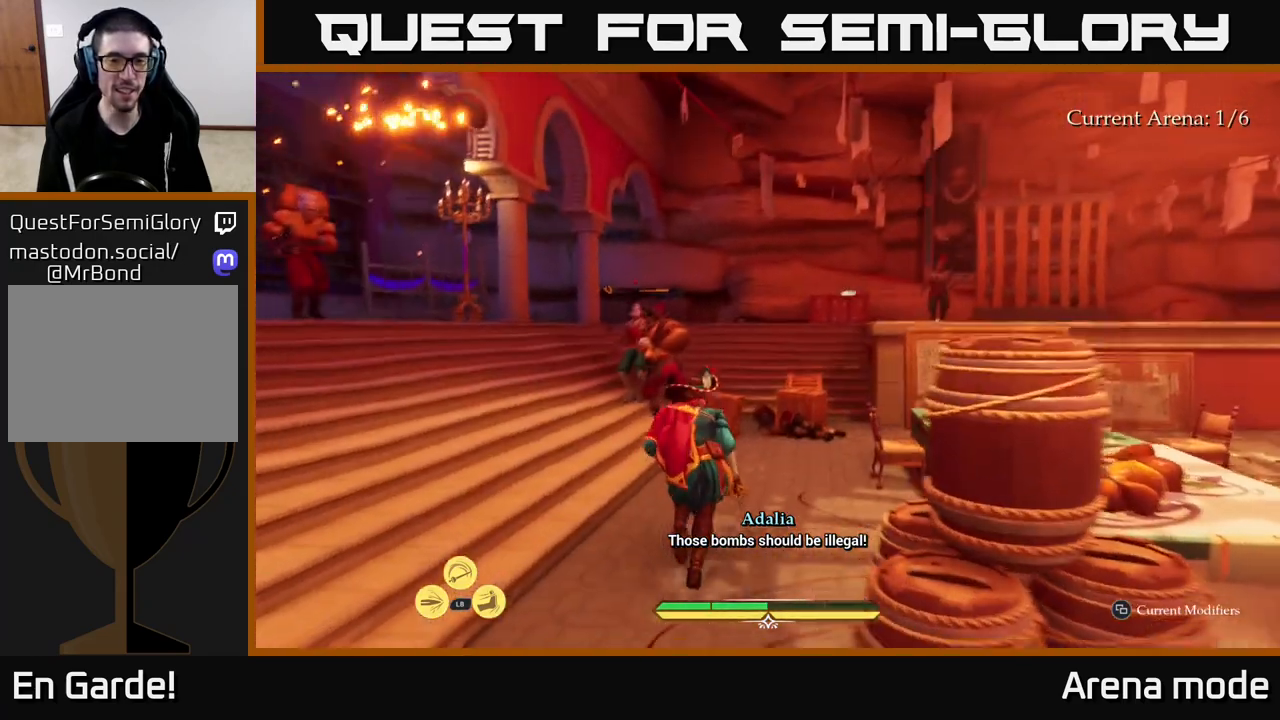
{"buttons": ["X", "L2"], "left_stick": "up", "right_stick": "center", "events": [[117, "right_stick", "center"], [300, "X", "down"], [400, "X", "up"], [500, "X", "down"]]}
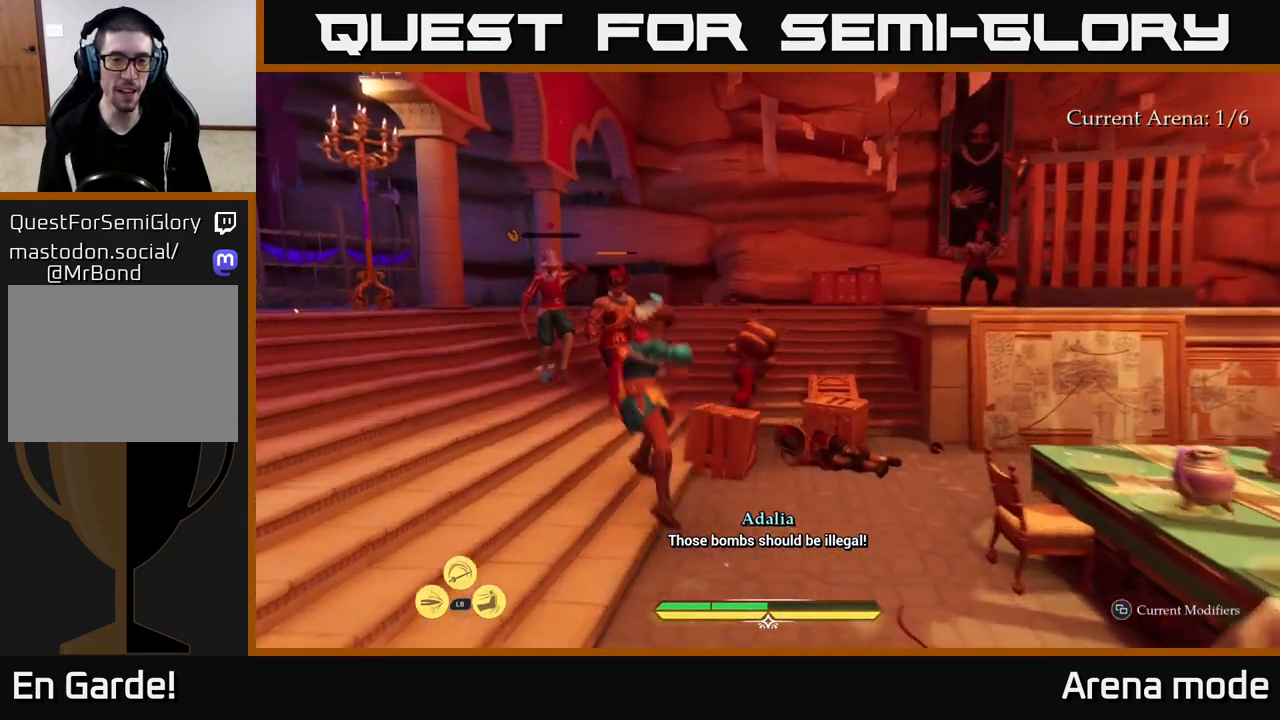
{"buttons": ["X"], "left_stick": "up", "right_stick": "center", "events": [[50, "X", "up"], [133, "X", "down"], [167, "left_stick", "center"], [217, "L2", "up"], [233, "X", "up"], [267, "left_stick", "left"], [300, "X", "down"], [383, "X", "up"], [450, "X", "down"], [450, "left_stick", "up"]]}
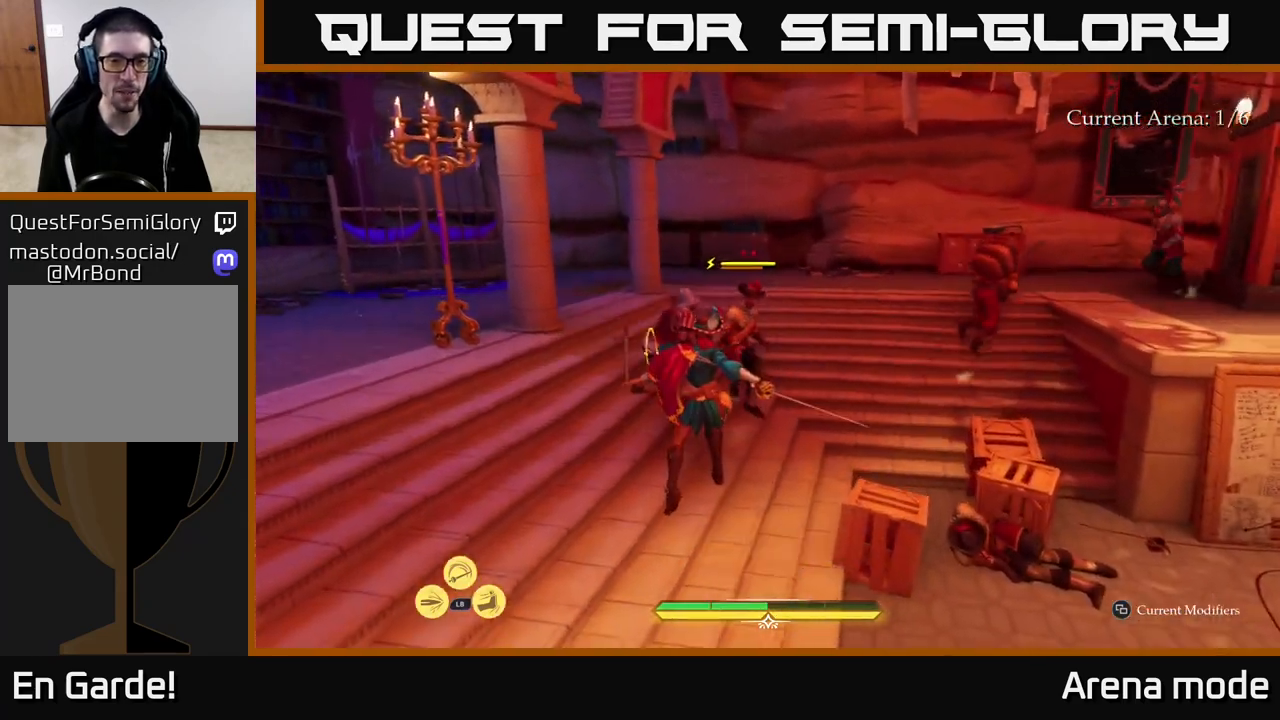
{"buttons": ["X"], "left_stick": "up-right", "right_stick": "center", "events": [[33, "X", "up"], [117, "X", "down"], [217, "X", "up"], [217, "left_stick", "up-right"], [283, "X", "down"], [400, "X", "up"], [467, "X", "down"]]}
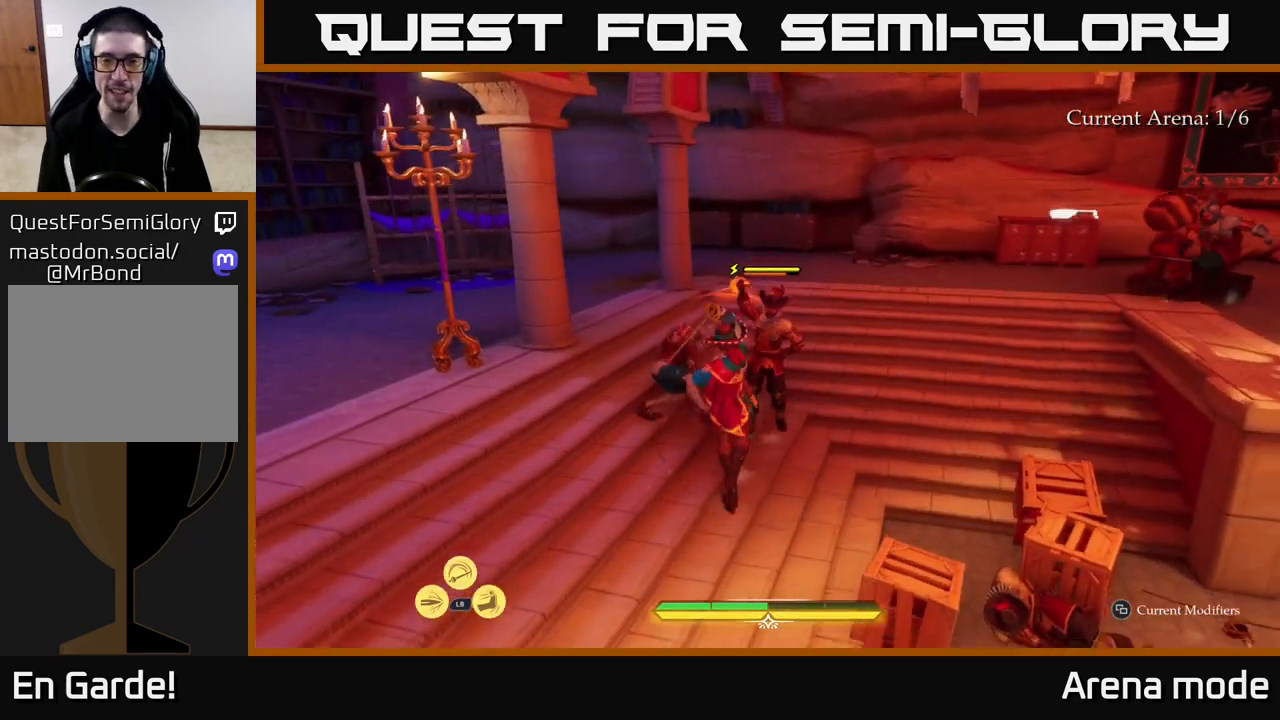
{"buttons": [], "left_stick": "center", "right_stick": "center", "events": [[50, "X", "up"], [100, "L2", "down"], [150, "B", "down"], [150, "left_stick", "up-left"], [217, "B", "up"], [217, "left_stick", "left"], [317, "B", "down"], [317, "L2", "up"], [350, "B", "up"], [367, "left_stick", "center"]]}
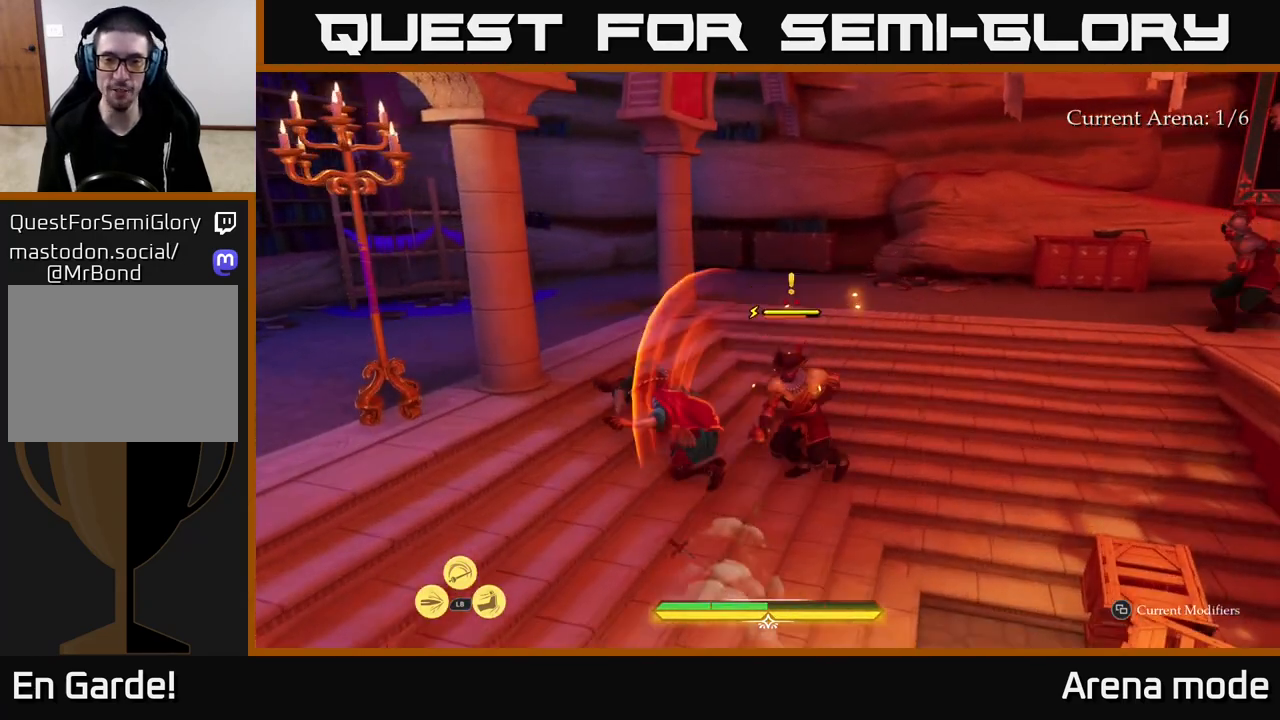
{"buttons": ["R2"], "left_stick": "right", "right_stick": "center", "events": [[50, "left_stick", "up-right"], [183, "left_stick", "right"], [433, "R2", "down"]]}
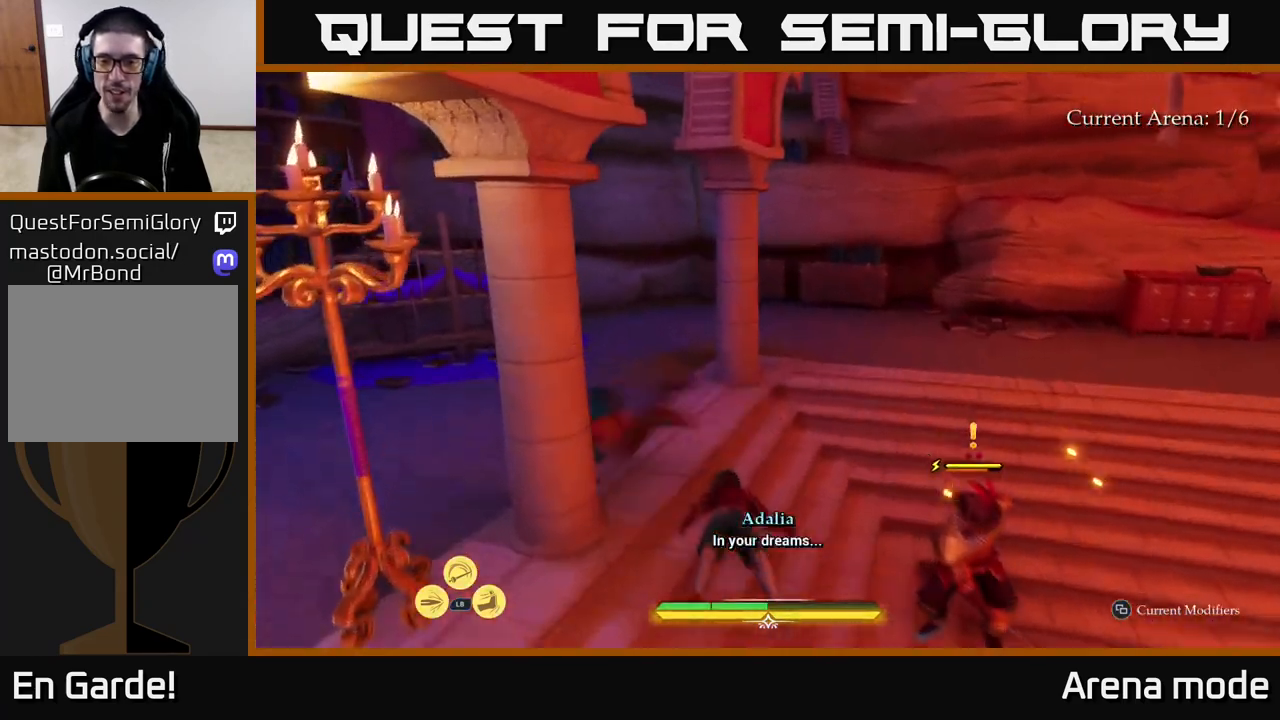
{"buttons": [], "left_stick": "right", "right_stick": "center", "events": [[33, "R2", "up"], [183, "R2", "down"], [267, "R2", "up"], [333, "R2", "down"], [433, "R2", "up"]]}
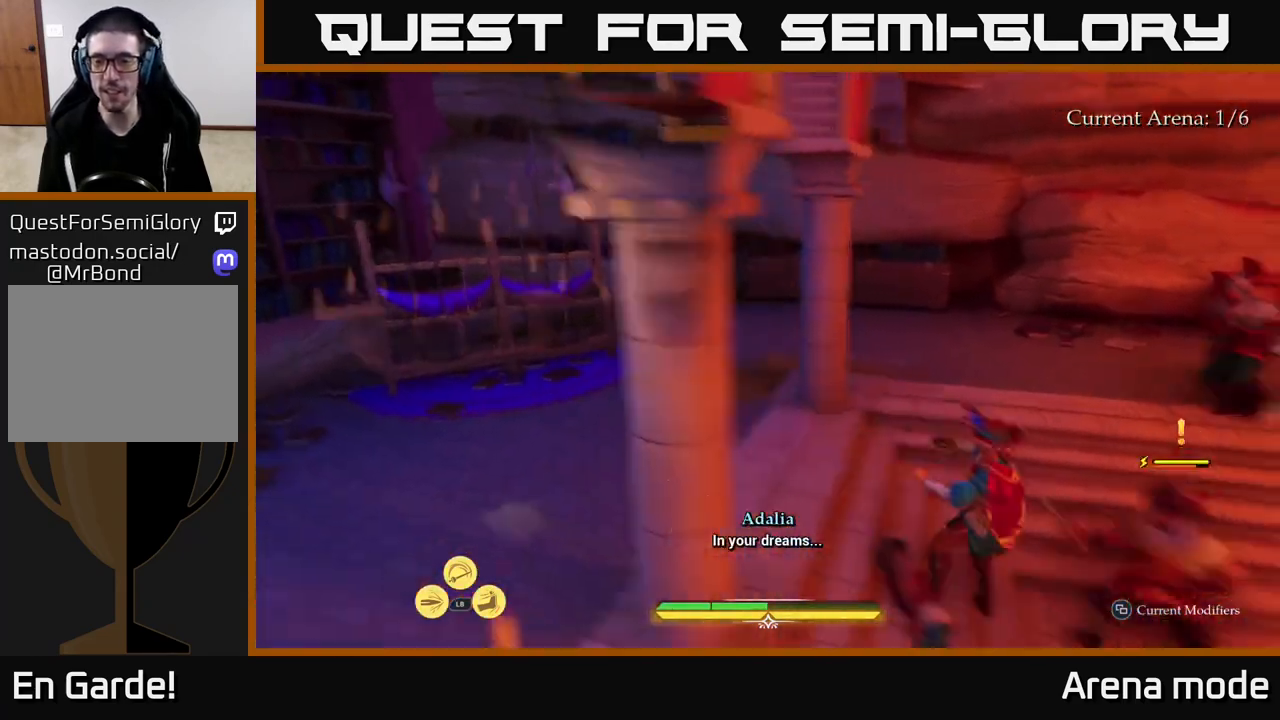
{"buttons": ["L2"], "left_stick": "up", "right_stick": "center", "events": [[217, "left_stick", "center"], [267, "right_stick", "right"], [317, "left_stick", "up"], [417, "L2", "down"], [433, "right_stick", "center"]]}
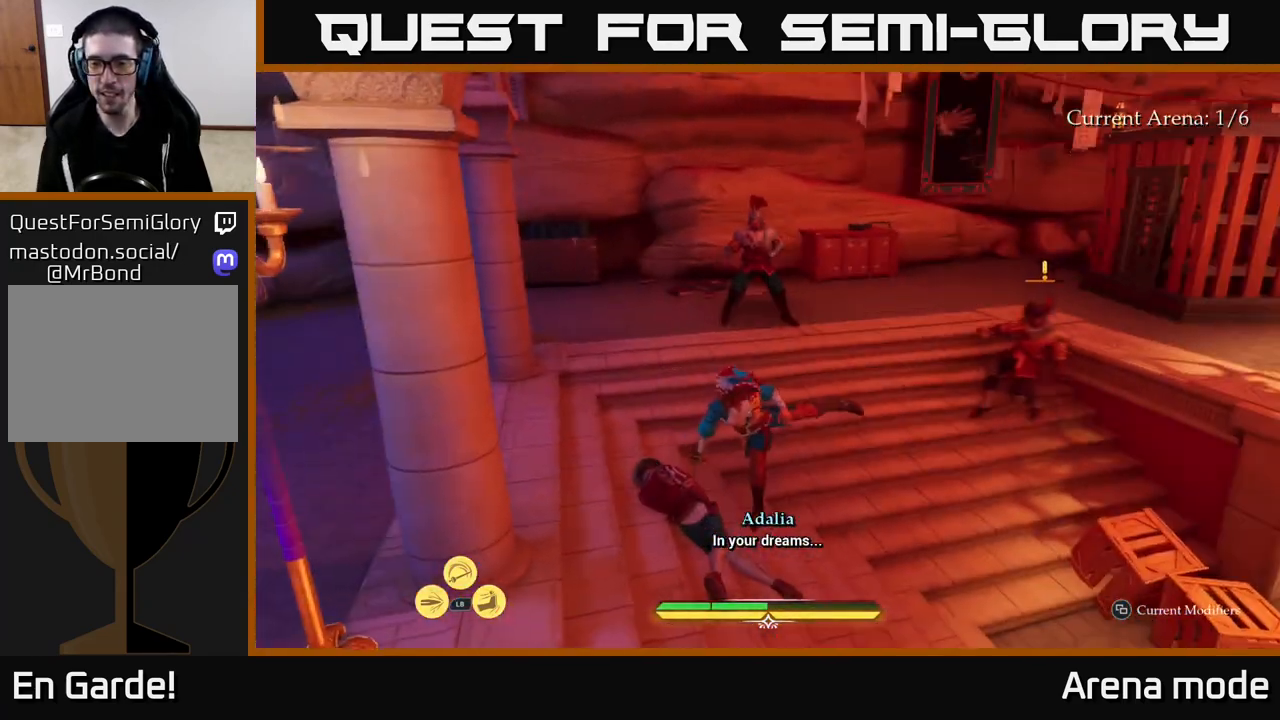
{"buttons": ["L2"], "left_stick": "up", "right_stick": "up-right", "events": [[283, "right_stick", "right"], [400, "right_stick", "up-right"]]}